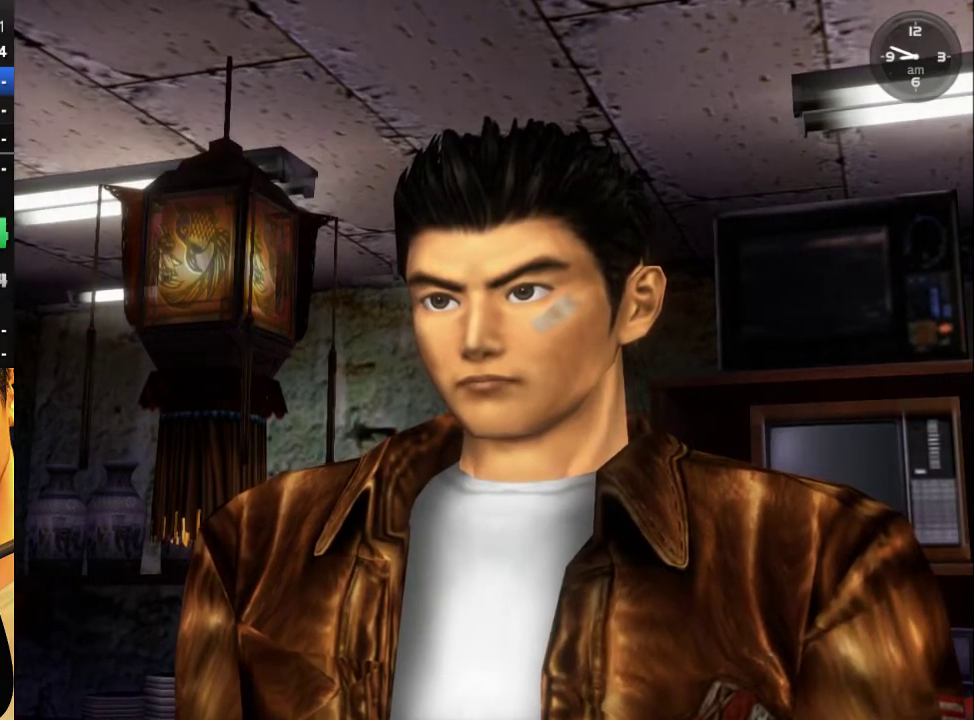
Gameplay with a controller (Xbox layout); each line is a JSON object with the inputs held at the frame after it (dt_ms = milliseconds from this image to that frame). "events" lists button and stick changes between this image and that frame as [ms after this image, input, new state], when the widget could be followed in between. Not read: R2.
{"dt_ms": 500, "buttons": [], "left_stick": "center", "right_stick": "center", "events": [[167, "B", "down"], [233, "B", "up"], [300, "B", "down"], [367, "B", "up"]]}
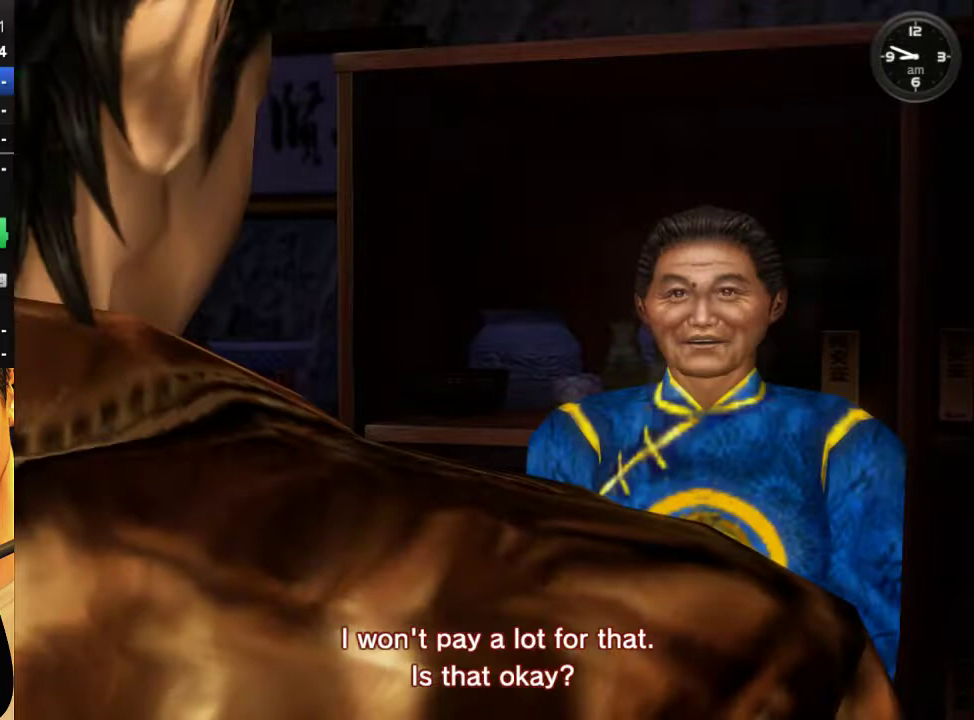
{"dt_ms": 500, "buttons": [], "left_stick": "center", "right_stick": "center", "events": [[33, "B", "down"], [100, "B", "up"], [200, "DPAD_LEFT", "down"], [267, "DPAD_LEFT", "up"], [367, "DPAD_LEFT", "down"], [467, "DPAD_LEFT", "up"]]}
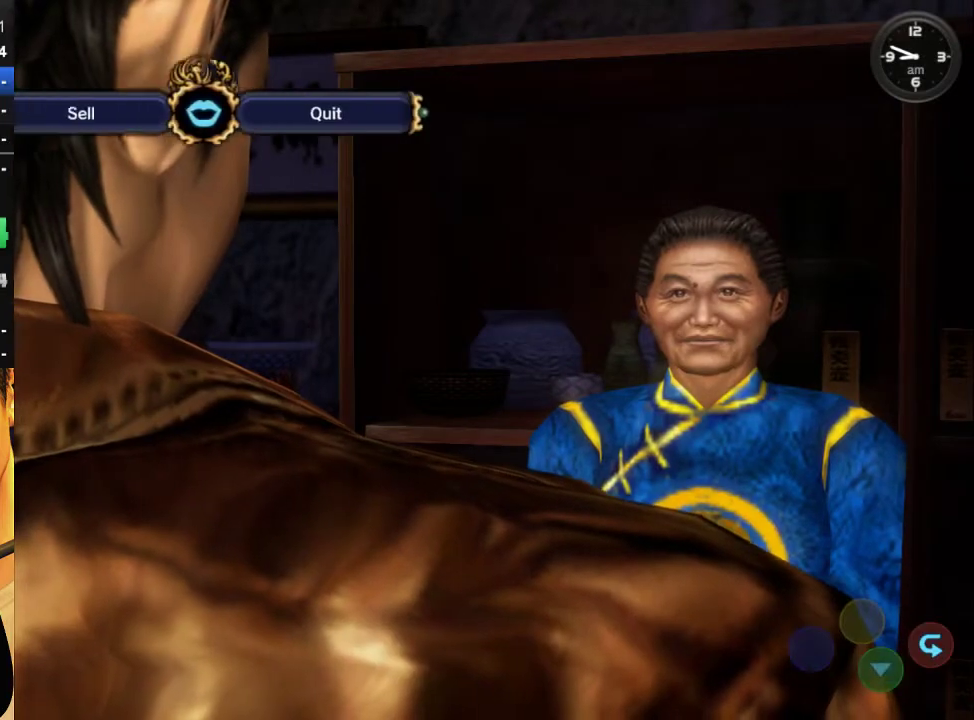
{"dt_ms": 500, "buttons": ["B"], "left_stick": "center", "right_stick": "center", "events": [[33, "DPAD_LEFT", "down"], [100, "DPAD_LEFT", "up"], [200, "DPAD_LEFT", "down"], [300, "DPAD_LEFT", "up"], [333, "B", "down"], [433, "B", "up"], [500, "B", "down"]]}
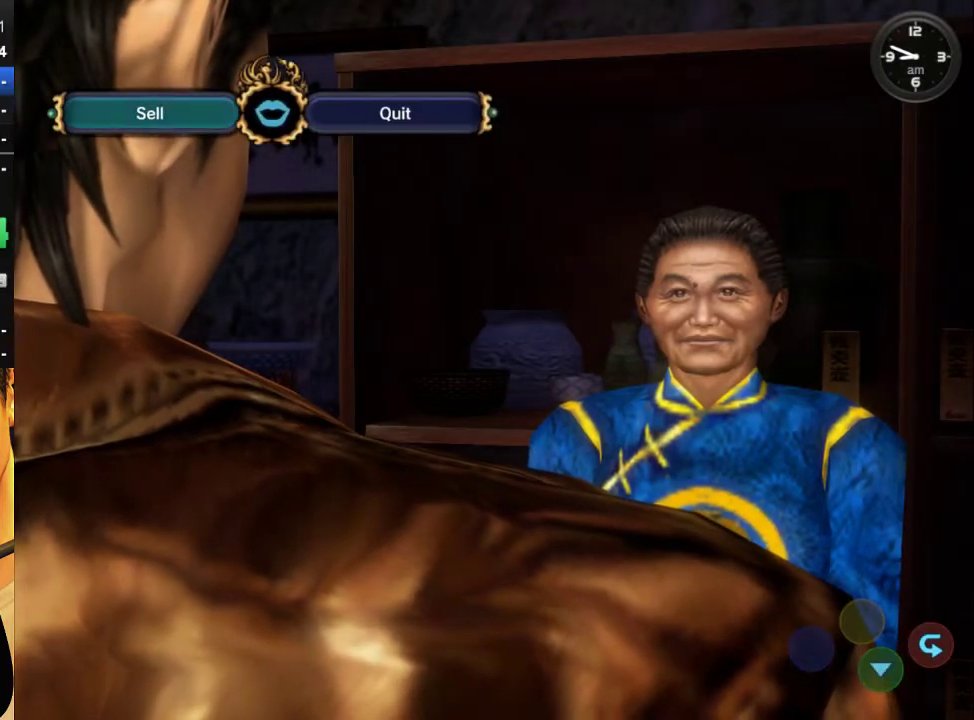
{"dt_ms": 500, "buttons": [], "left_stick": "center", "right_stick": "center", "events": [[33, "B", "up"], [133, "B", "down"], [167, "B", "up"], [267, "B", "down"], [333, "B", "up"], [400, "B", "down"], [467, "B", "up"]]}
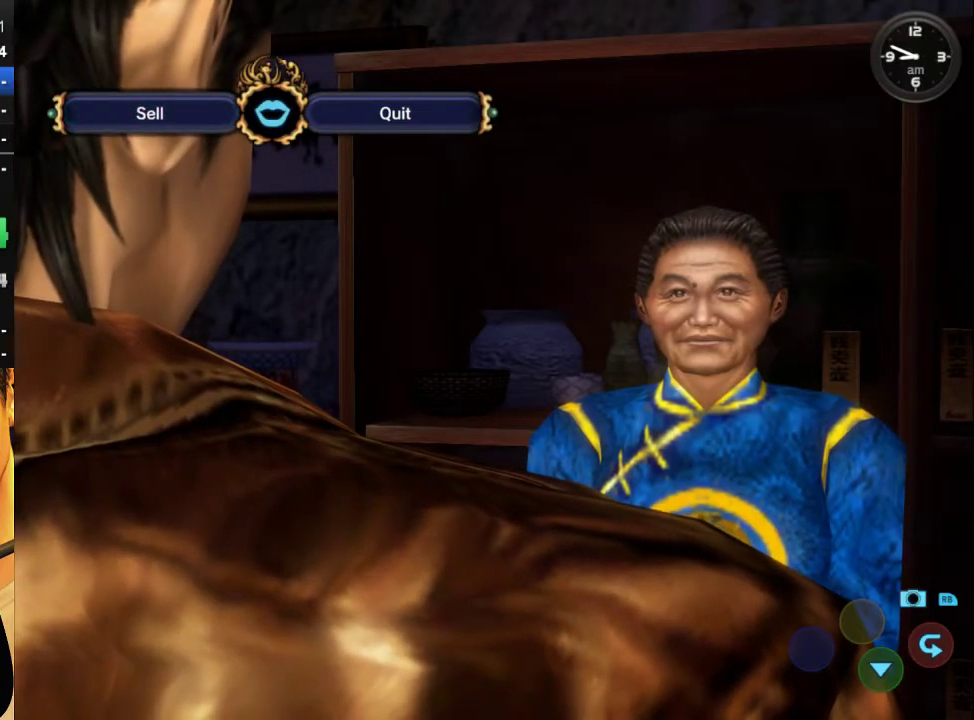
{"dt_ms": 500, "buttons": [], "left_stick": "center", "right_stick": "center", "events": [[33, "B", "down"], [100, "B", "up"], [200, "B", "down"], [267, "B", "up"], [433, "B", "down"], [500, "B", "up"]]}
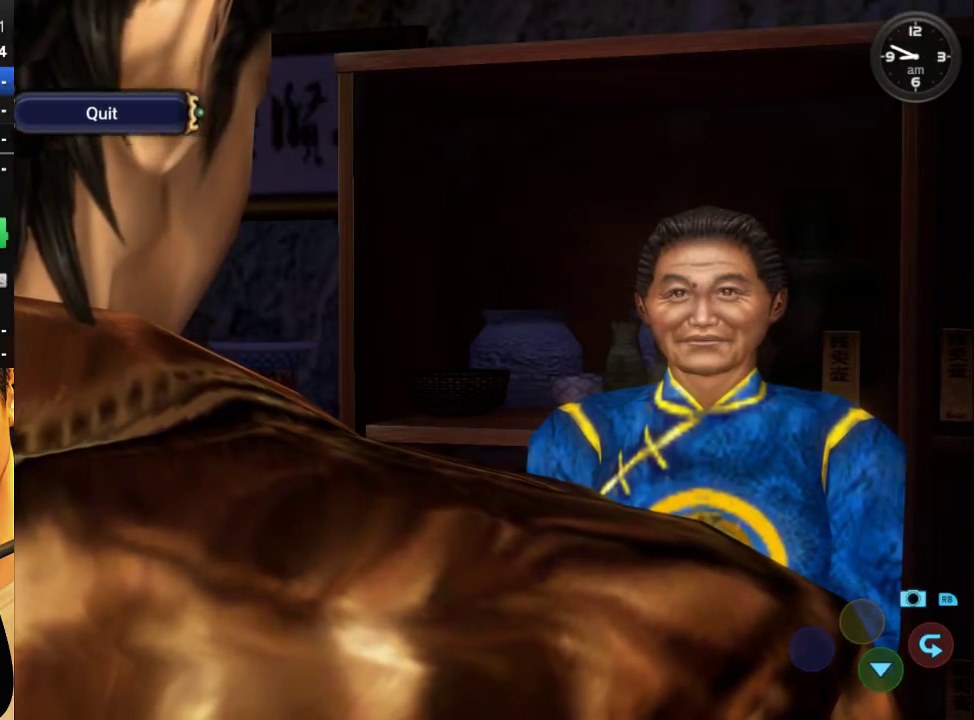
{"dt_ms": 500, "buttons": [], "left_stick": "center", "right_stick": "center", "events": [[200, "B", "down"], [267, "B", "up"], [333, "B", "down"], [400, "B", "up"]]}
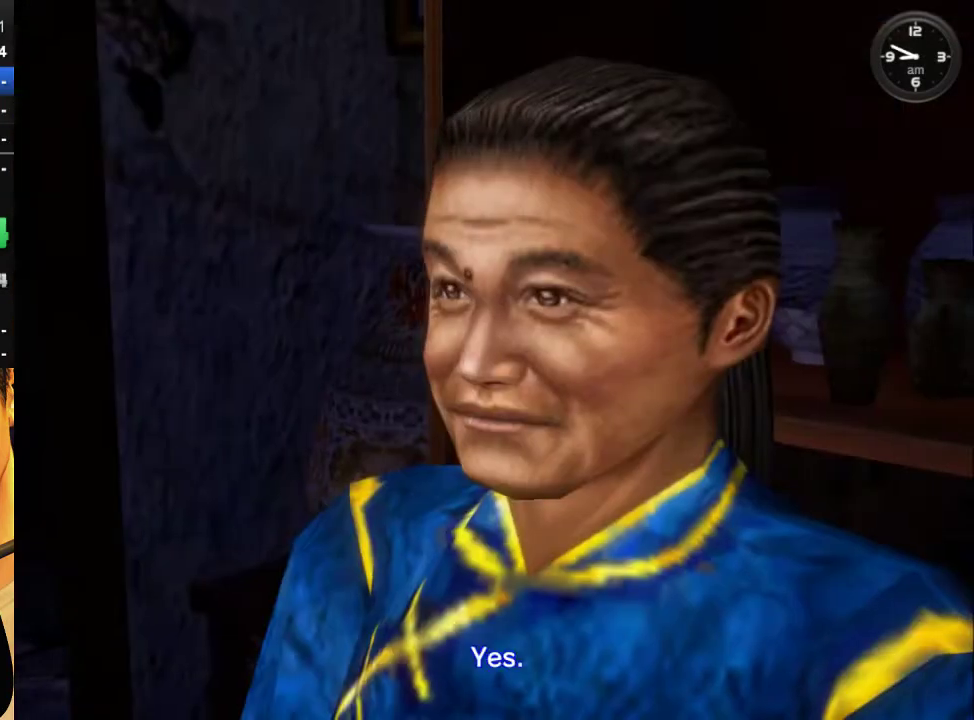
{"dt_ms": 500, "buttons": [], "left_stick": "center", "right_stick": "center", "events": [[100, "B", "down"], [267, "B", "up"], [333, "B", "down"], [400, "B", "up"]]}
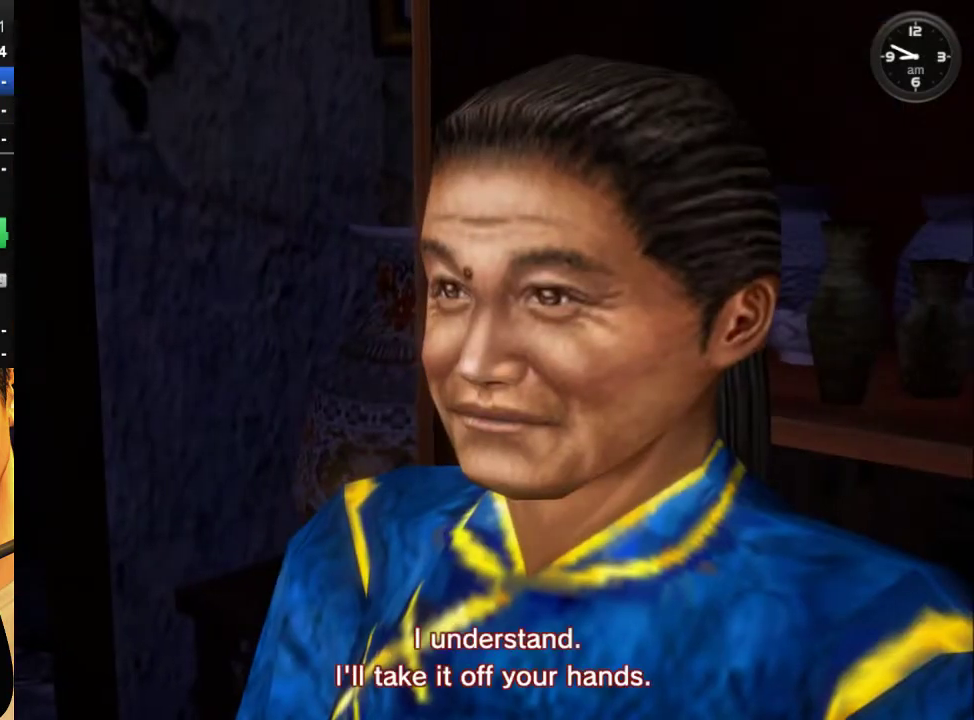
{"dt_ms": 500, "buttons": ["B"], "left_stick": "center", "right_stick": "center", "events": [[333, "B", "down"], [400, "B", "up"], [467, "B", "down"]]}
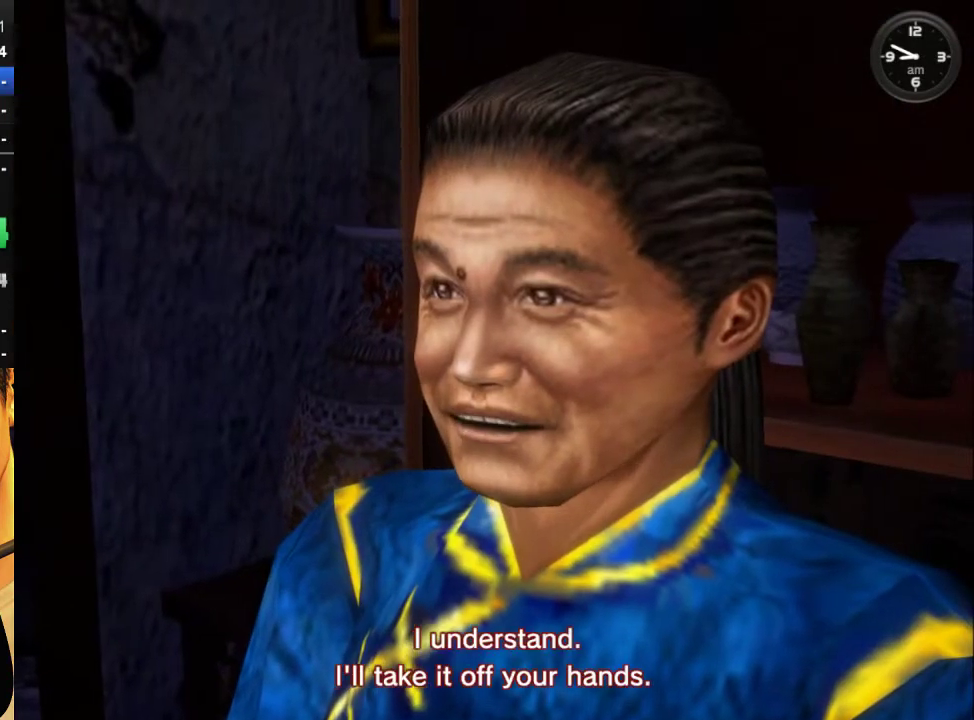
{"dt_ms": 1000, "buttons": ["B"], "left_stick": "center", "right_stick": "center", "events": [[33, "B", "up"], [200, "B", "down"], [267, "B", "up"], [333, "B", "down"], [400, "B", "up"], [467, "B", "down"], [633, "B", "up"], [933, "B", "down"]]}
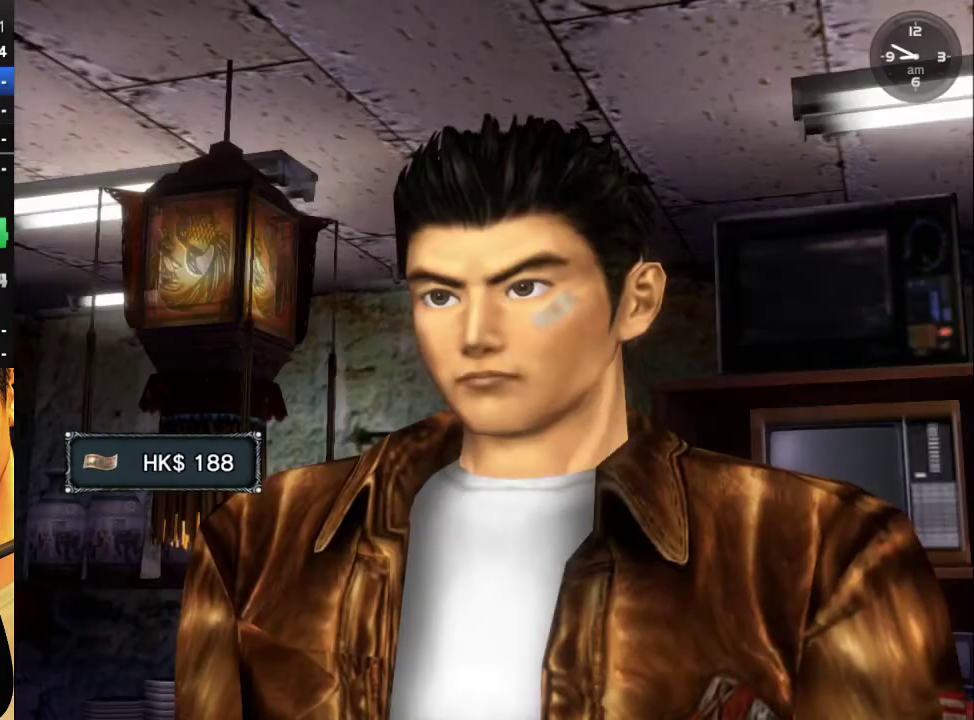
{"dt_ms": 500, "buttons": ["DPAD_LEFT"], "left_stick": "center", "right_stick": "center", "events": [[33, "B", "up"], [67, "DPAD_LEFT", "down"], [200, "DPAD_LEFT", "up"], [267, "DPAD_LEFT", "down"], [367, "DPAD_LEFT", "up"], [467, "DPAD_LEFT", "down"]]}
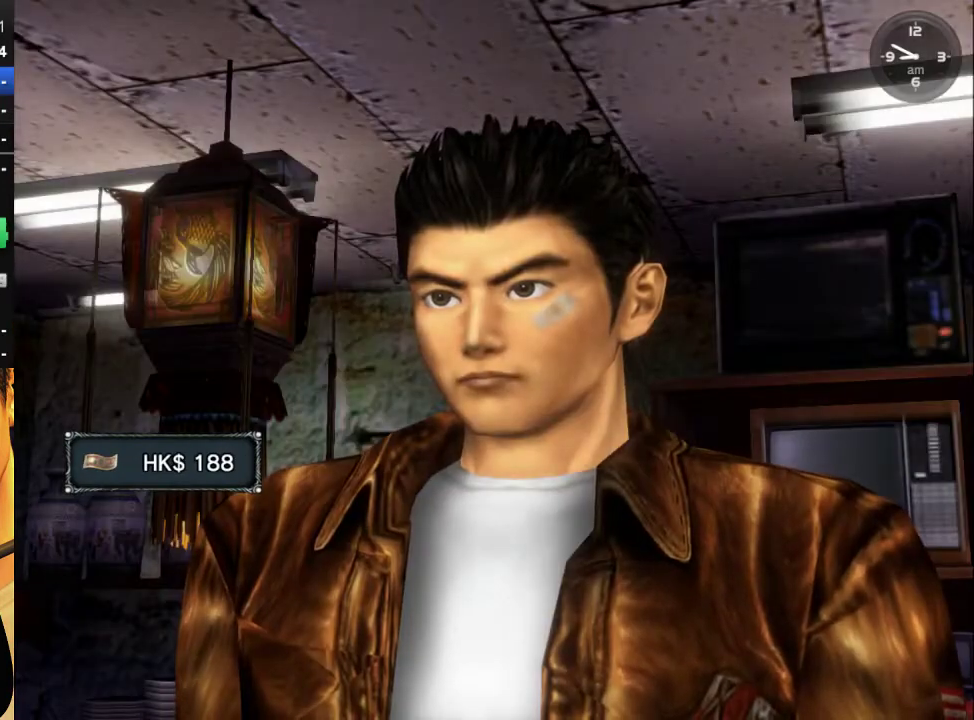
{"dt_ms": 500, "buttons": [], "left_stick": "center", "right_stick": "center", "events": [[100, "DPAD_LEFT", "up"], [167, "DPAD_LEFT", "down"], [267, "DPAD_LEFT", "up"], [367, "DPAD_LEFT", "down"], [467, "DPAD_LEFT", "up"]]}
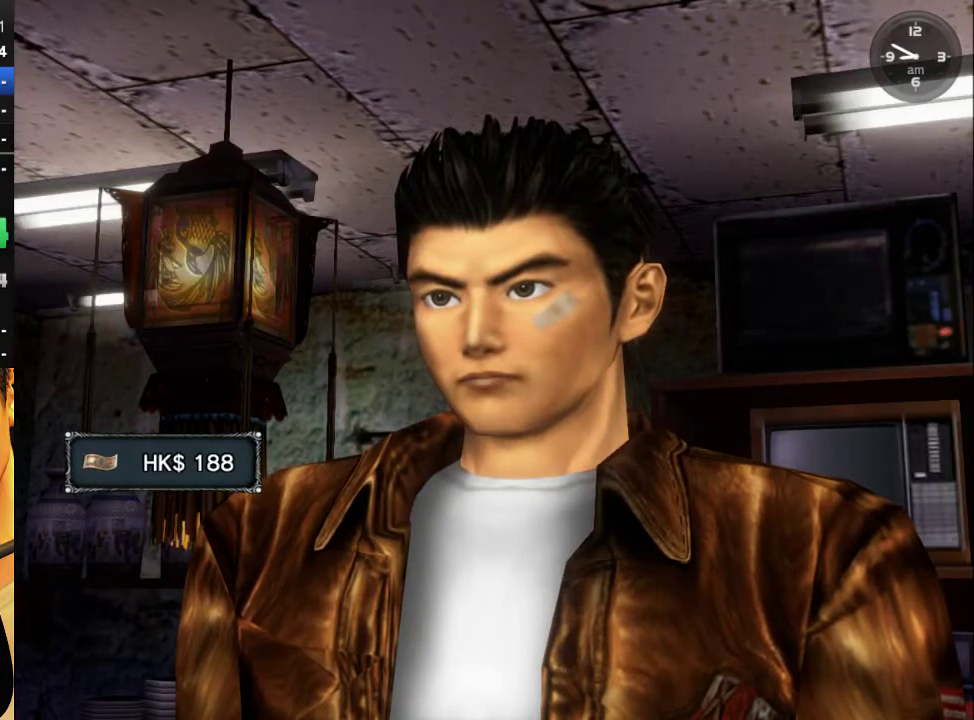
{"dt_ms": 500, "buttons": ["DPAD_LEFT"], "left_stick": "center", "right_stick": "center", "events": [[33, "DPAD_LEFT", "down"], [167, "DPAD_LEFT", "up"], [233, "DPAD_LEFT", "down"], [367, "DPAD_LEFT", "up"], [433, "DPAD_LEFT", "down"]]}
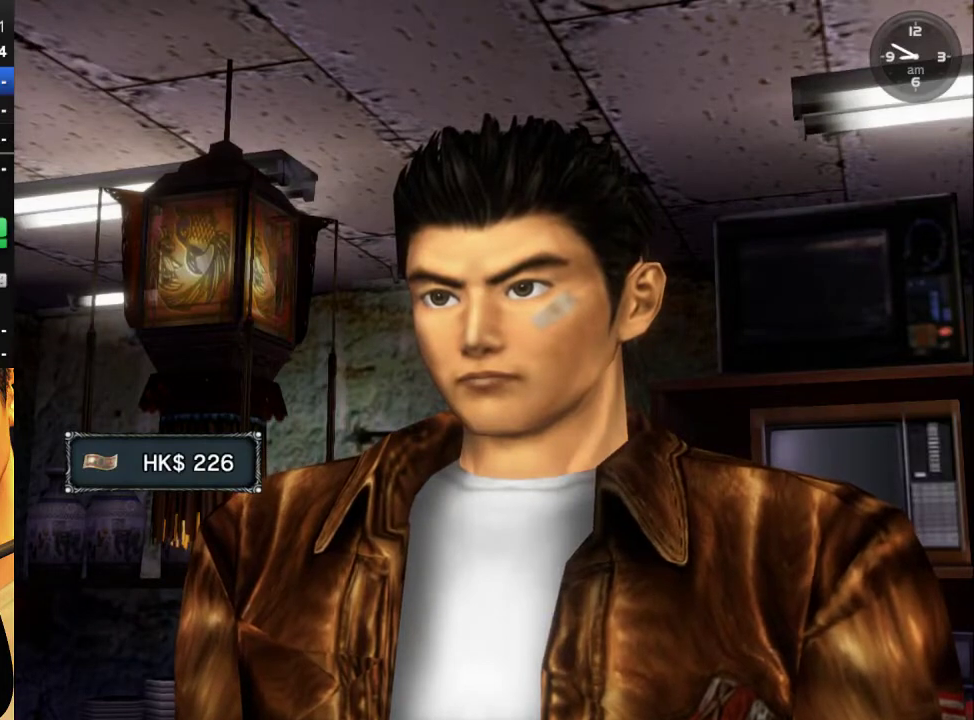
{"dt_ms": 500, "buttons": ["DPAD_LEFT"], "left_stick": "center", "right_stick": "center", "events": [[67, "DPAD_LEFT", "up"], [133, "DPAD_LEFT", "down"], [233, "DPAD_LEFT", "up"], [333, "DPAD_LEFT", "down"], [433, "DPAD_LEFT", "up"], [500, "DPAD_LEFT", "down"]]}
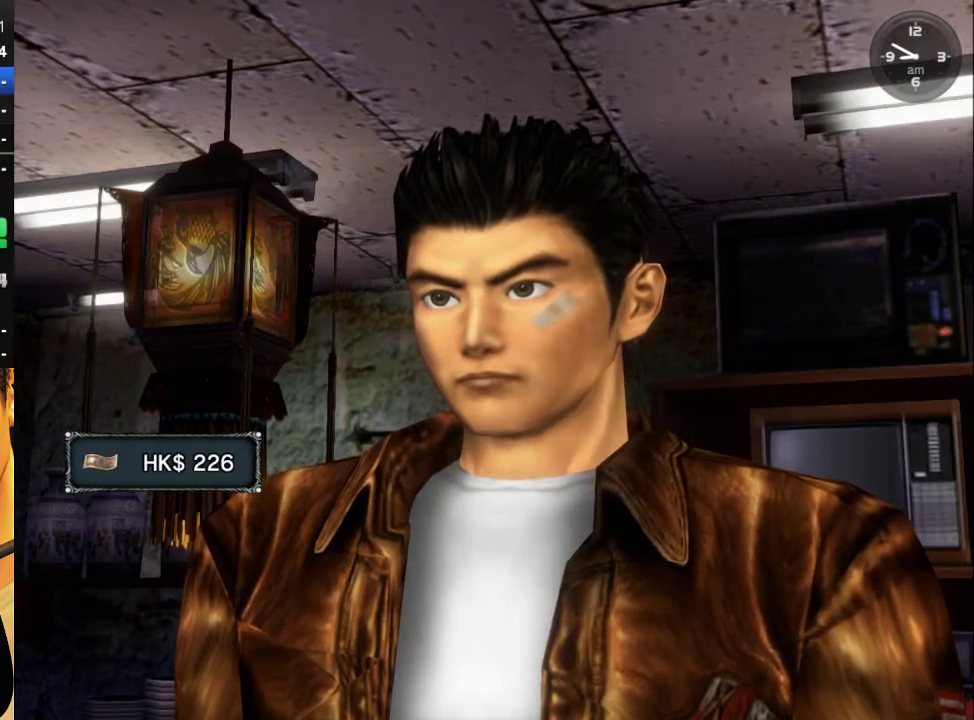
{"dt_ms": 500, "buttons": [], "left_stick": "center", "right_stick": "center", "events": [[133, "DPAD_LEFT", "up"], [200, "DPAD_LEFT", "down"], [300, "DPAD_LEFT", "up"], [367, "DPAD_LEFT", "down"], [500, "DPAD_LEFT", "up"]]}
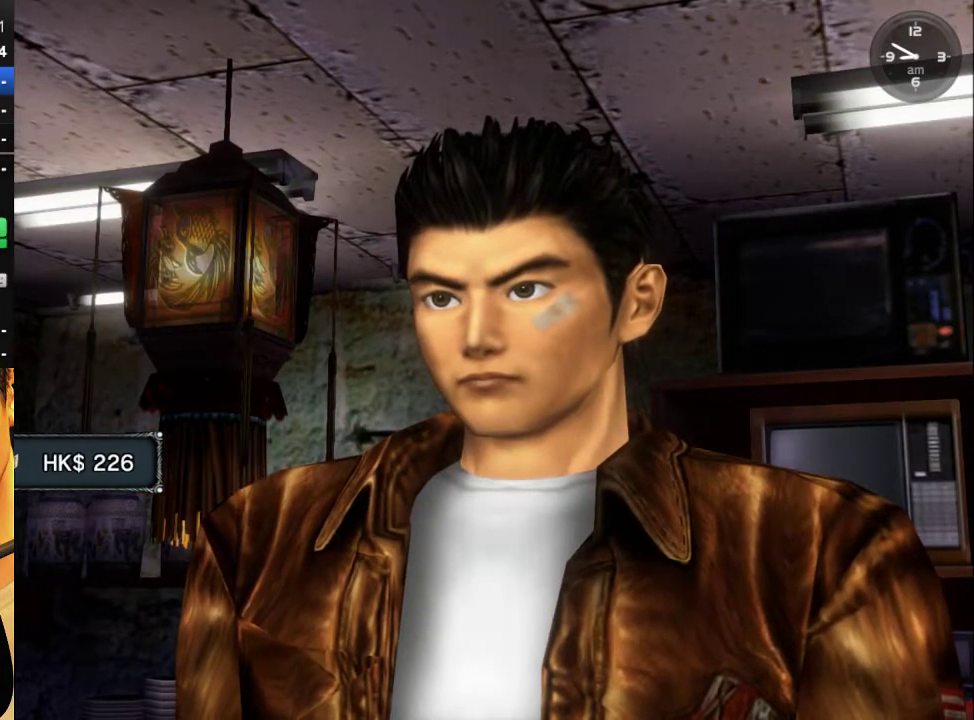
{"dt_ms": 500, "buttons": ["DPAD_LEFT"], "left_stick": "center", "right_stick": "center", "events": [[67, "DPAD_LEFT", "down"], [167, "DPAD_LEFT", "up"], [233, "DPAD_LEFT", "down"], [333, "DPAD_LEFT", "up"], [400, "DPAD_LEFT", "down"]]}
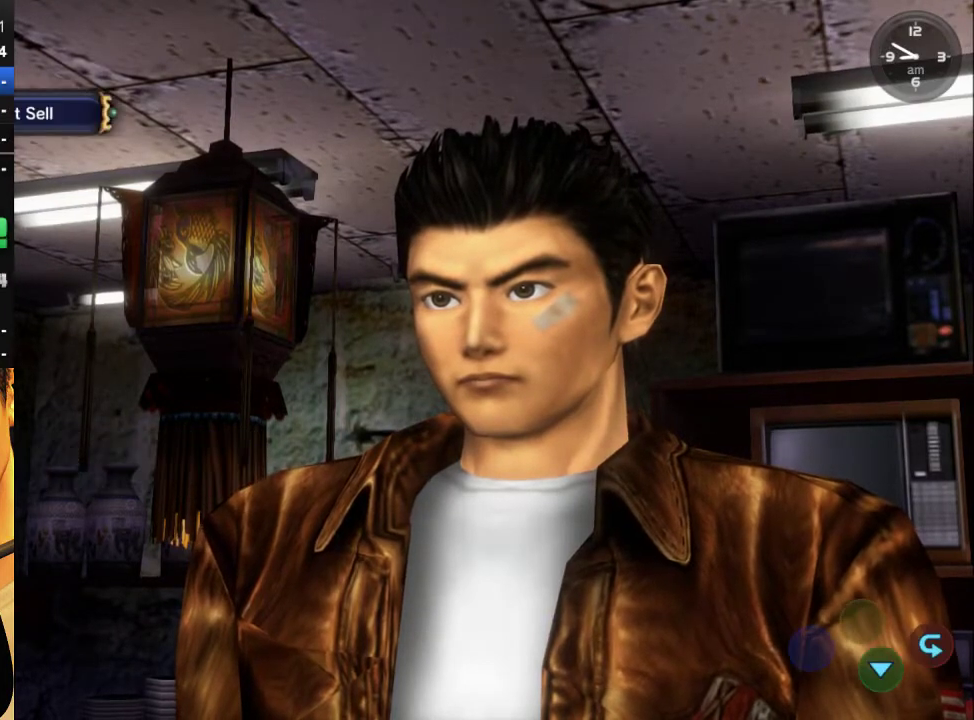
{"dt_ms": 500, "buttons": ["DPAD_LEFT"], "left_stick": "center", "right_stick": "center", "events": [[33, "DPAD_LEFT", "up"], [100, "DPAD_LEFT", "down"], [200, "DPAD_LEFT", "up"], [267, "DPAD_LEFT", "down"], [367, "DPAD_LEFT", "up"], [433, "DPAD_LEFT", "down"]]}
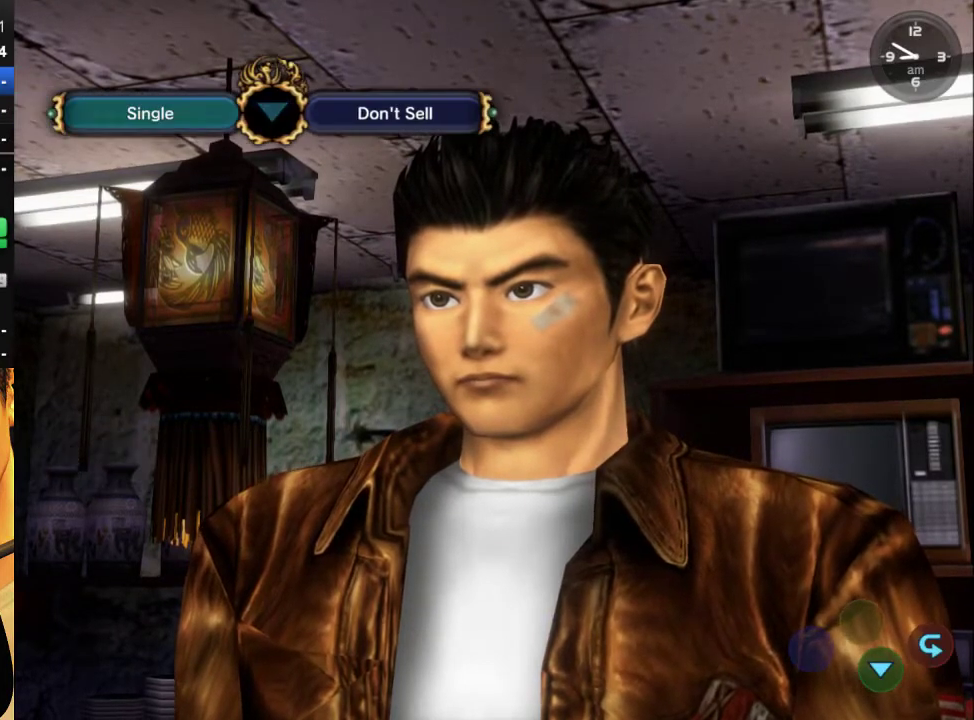
{"dt_ms": 500, "buttons": [], "left_stick": "center", "right_stick": "center", "events": [[67, "DPAD_LEFT", "up"], [133, "DPAD_LEFT", "down"], [233, "DPAD_LEFT", "up"]]}
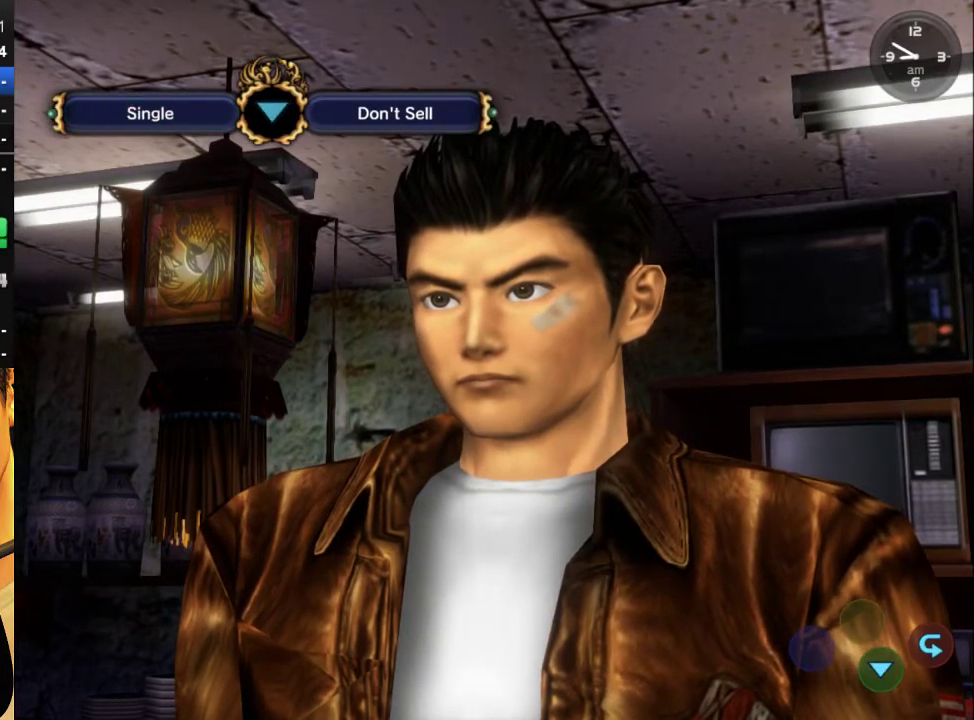
{"dt_ms": 500, "buttons": [], "left_stick": "center", "right_stick": "center", "events": []}
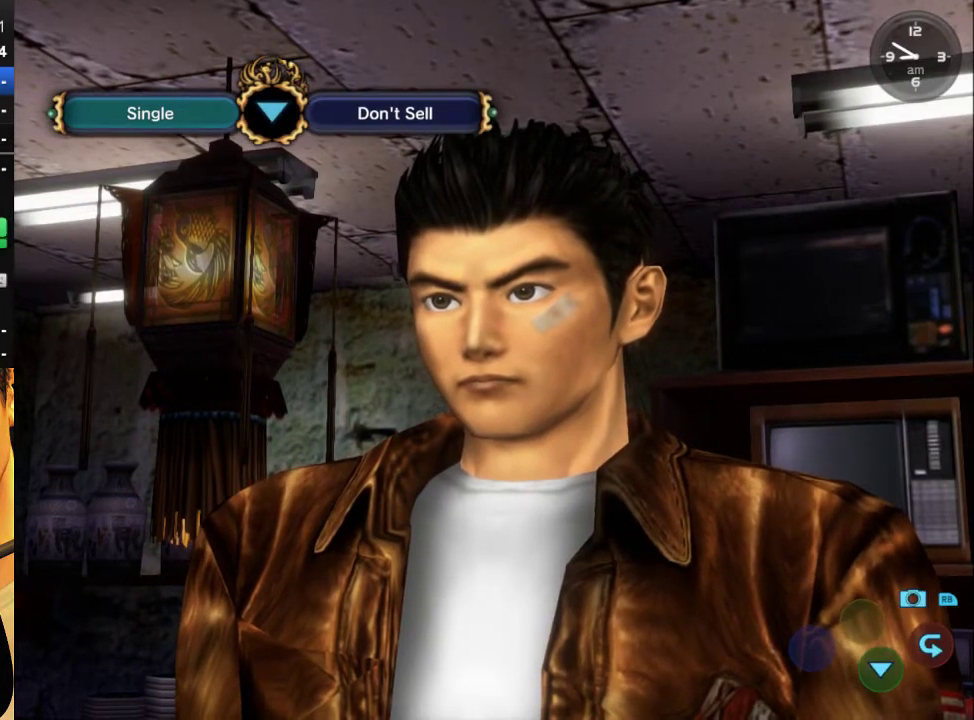
{"dt_ms": 500, "buttons": [], "left_stick": "center", "right_stick": "center", "events": []}
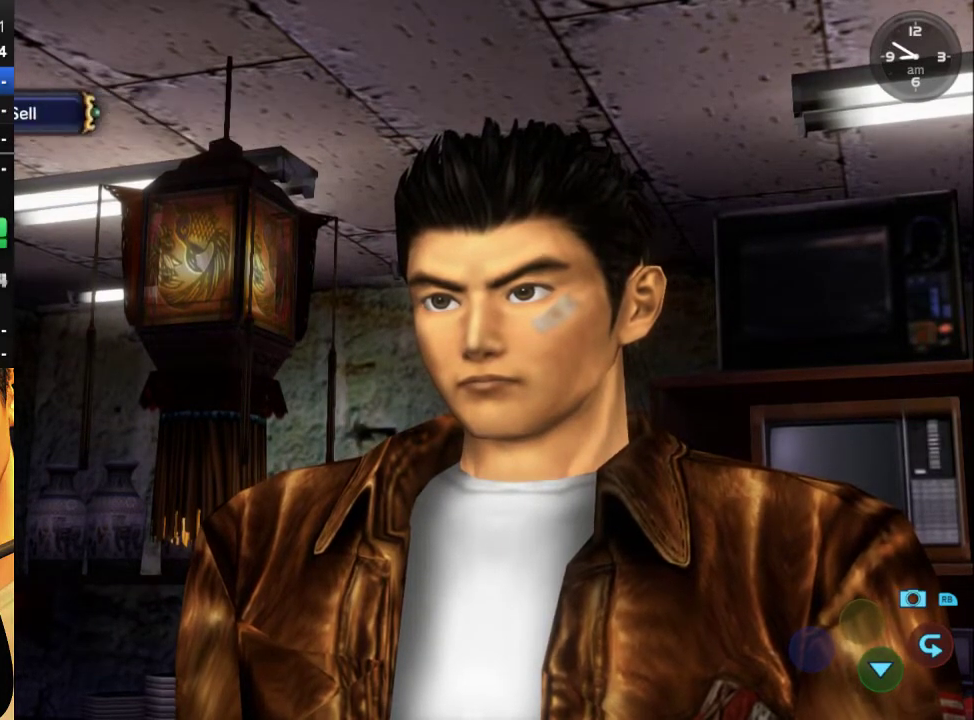
{"dt_ms": 500, "buttons": ["DPAD_RIGHT"], "left_stick": "center", "right_stick": "center", "events": [[167, "DPAD_RIGHT", "down"], [233, "DPAD_RIGHT", "up"], [333, "DPAD_RIGHT", "down"], [400, "DPAD_RIGHT", "up"], [500, "DPAD_RIGHT", "down"]]}
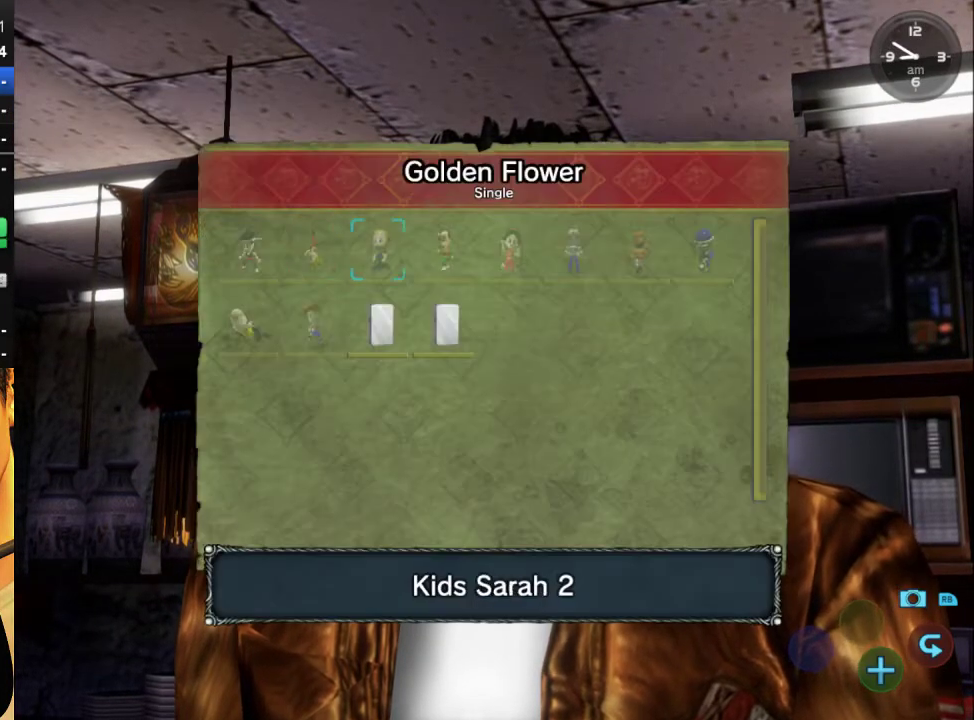
{"dt_ms": 500, "buttons": ["DPAD_LEFT"], "left_stick": "center", "right_stick": "center", "events": [[100, "DPAD_RIGHT", "up"], [267, "DPAD_DOWN", "down"], [367, "DPAD_DOWN", "up"], [467, "DPAD_LEFT", "down"]]}